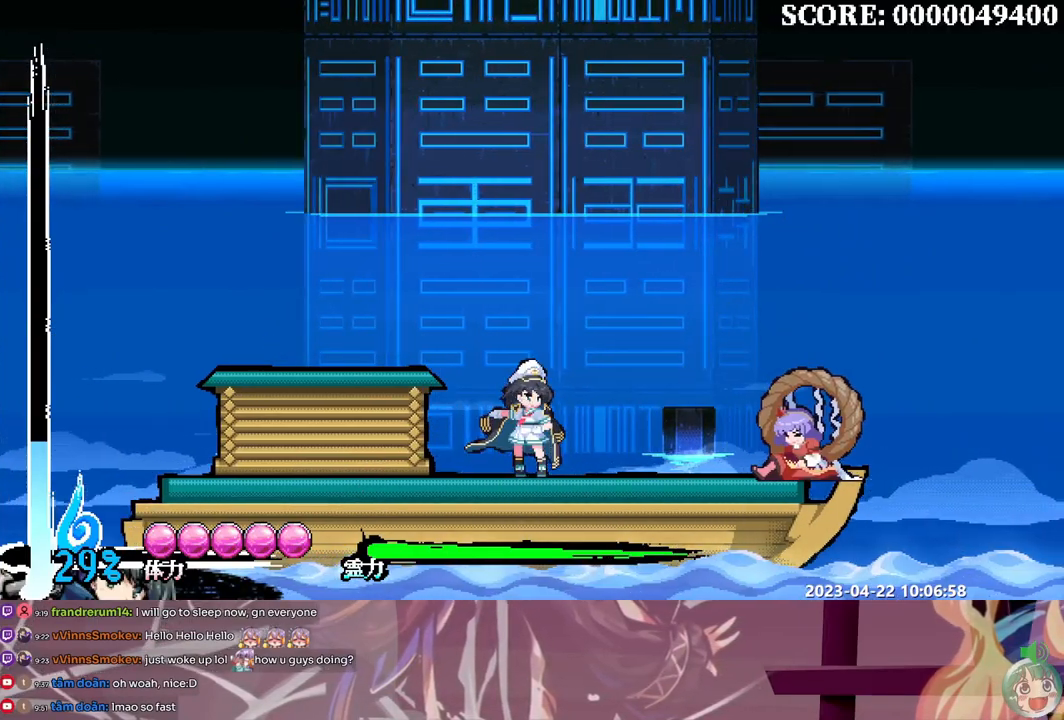
Gameplay with a controller (Xbox layout); each line is a JSON object with the inputs held at the frame after it. "events" lists button and stick changes between this image and that frame as [ms after this image, input, new state], when the widget could be followed in between. Not read: A B L1 L2 L3 R1 R2 R3 SELECT START X.
{"buttons": ["DPAD_UP"], "events": []}
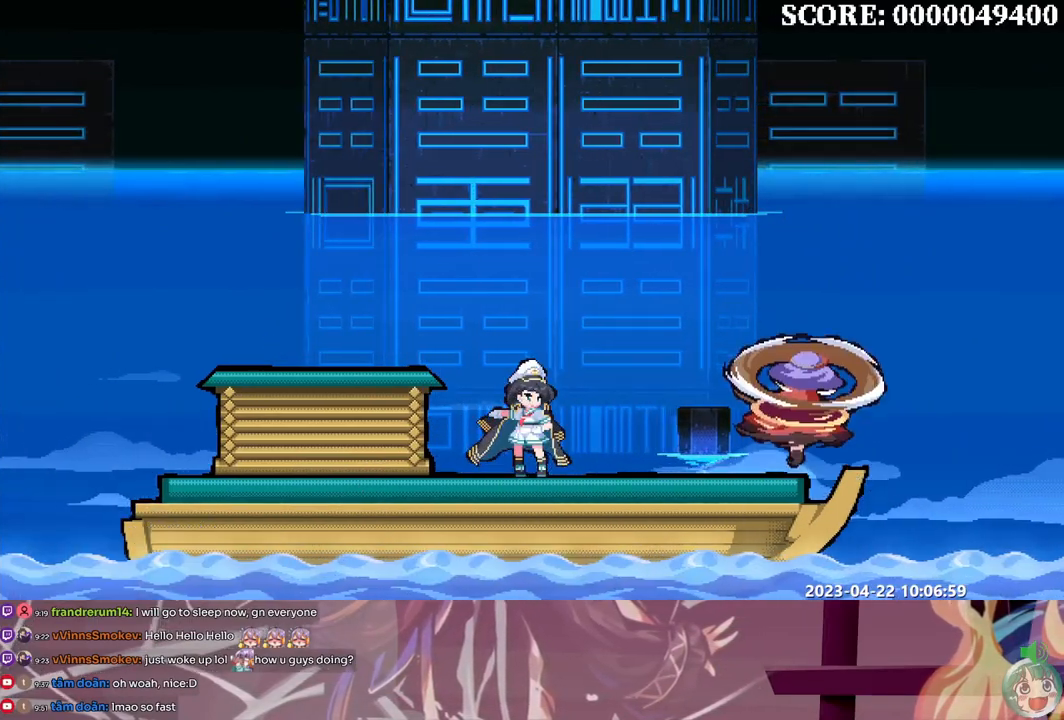
{"buttons": ["DPAD_UP"], "events": []}
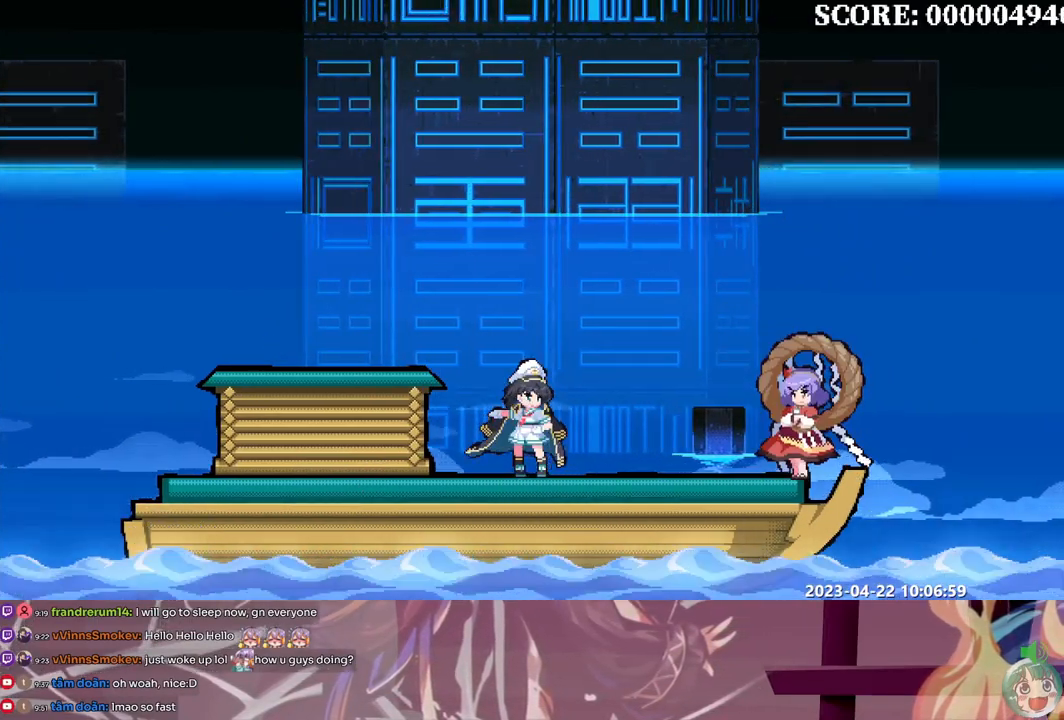
{"buttons": ["Y", "DPAD_UP"], "events": [[83, "Y", "down"], [150, "Y", "up"], [233, "Y", "down"], [283, "Y", "up"], [367, "Y", "down"], [417, "Y", "up"], [500, "Y", "down"]]}
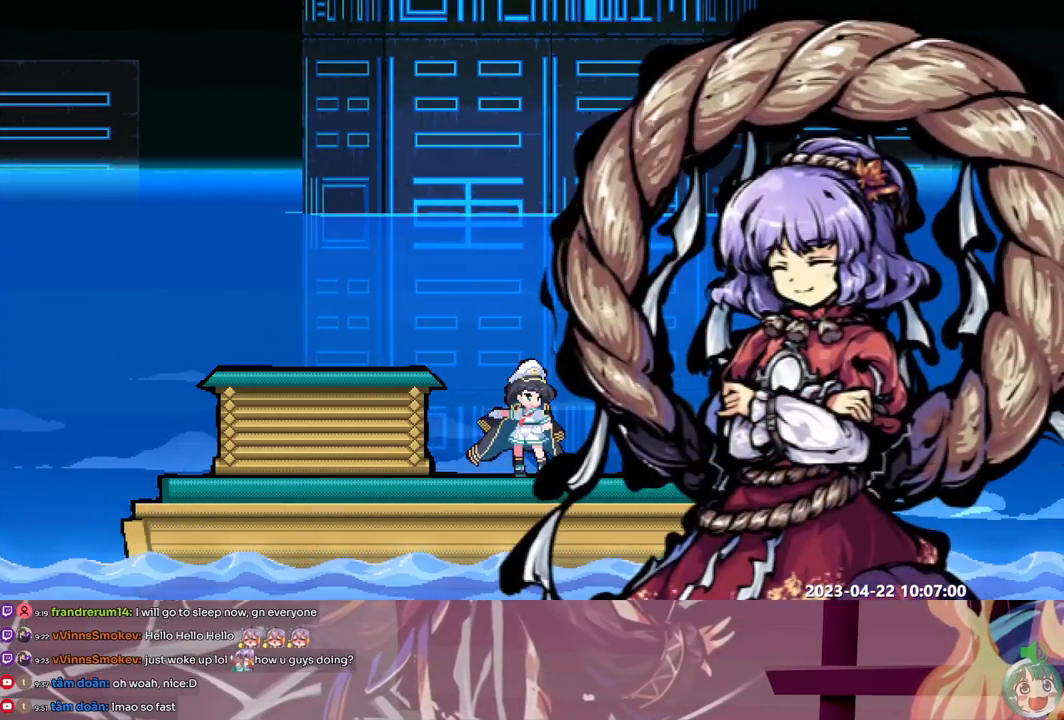
{"buttons": ["DPAD_UP"], "events": [[67, "Y", "up"], [150, "Y", "down"], [217, "Y", "up"], [283, "Y", "down"], [350, "Y", "up"], [417, "Y", "down"], [500, "Y", "up"]]}
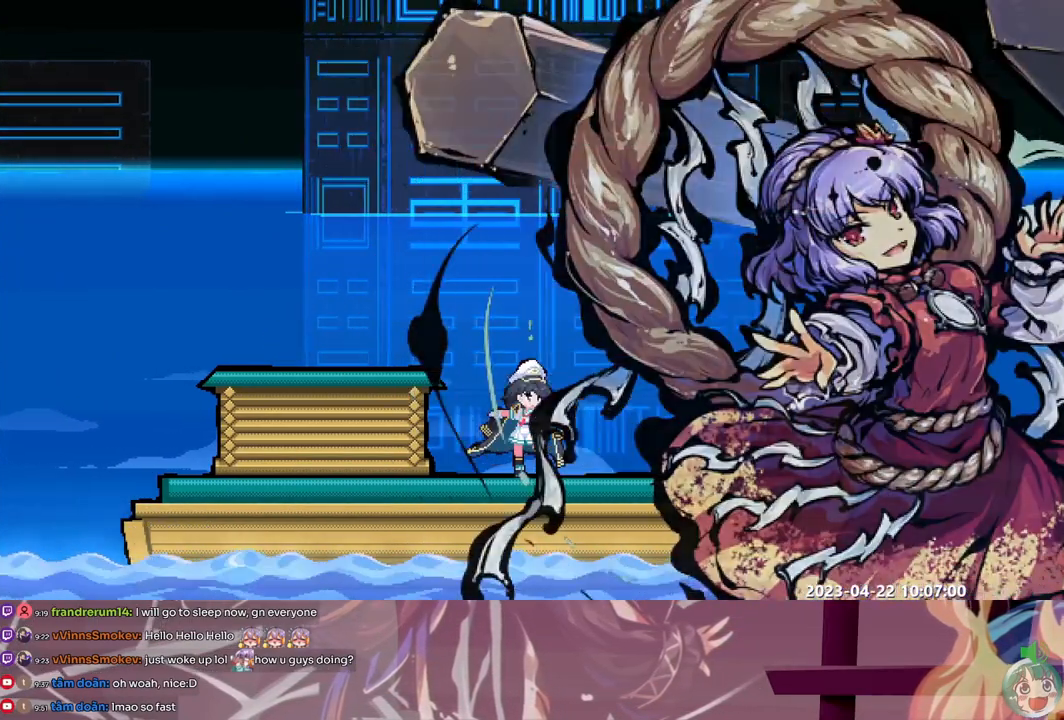
{"buttons": [], "events": [[400, "DPAD_UP", "up"]]}
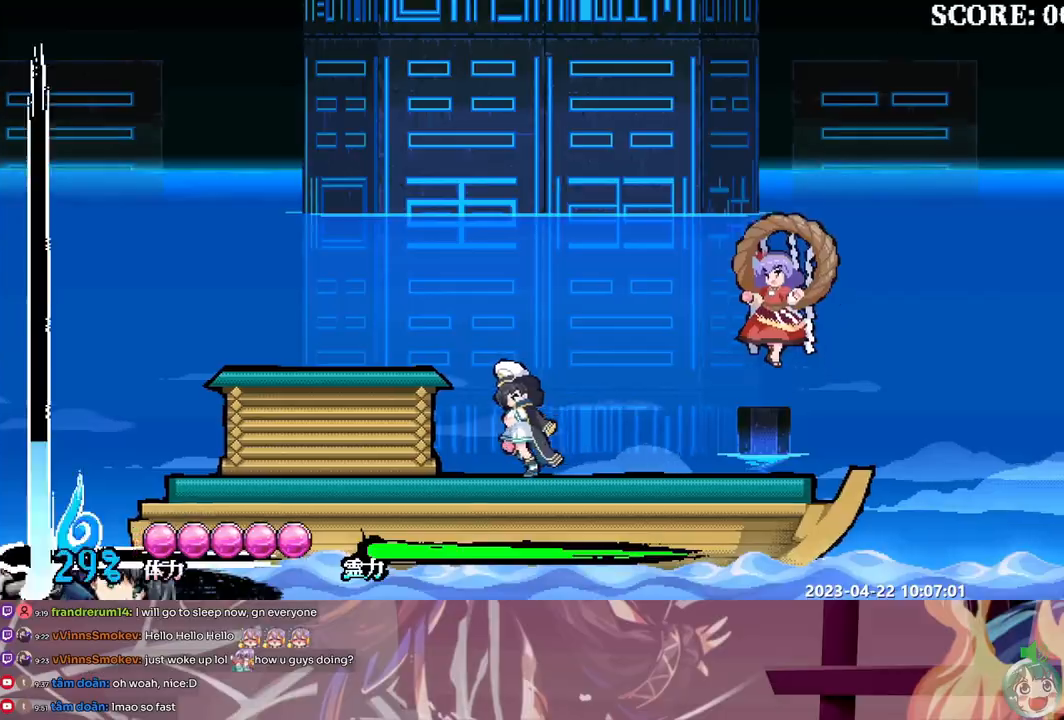
{"buttons": ["DPAD_UP"], "events": [[283, "DPAD_UP", "down"]]}
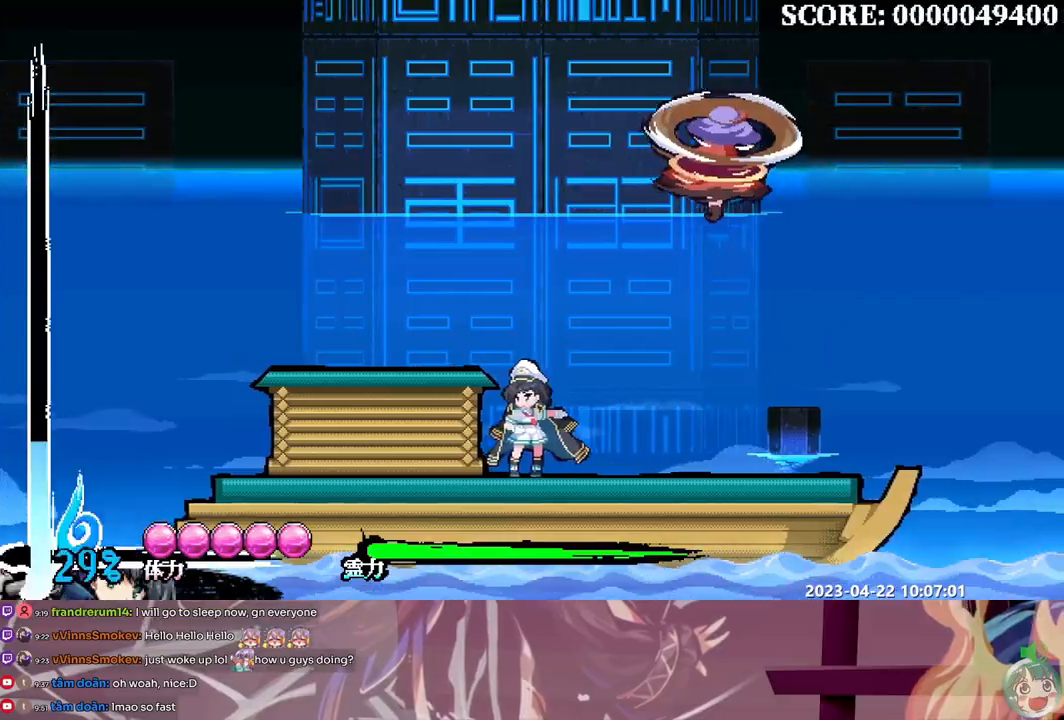
{"buttons": ["DPAD_UP"], "events": [[133, "DPAD_UP", "up"], [183, "Y", "down"], [283, "Y", "up"], [383, "DPAD_UP", "down"]]}
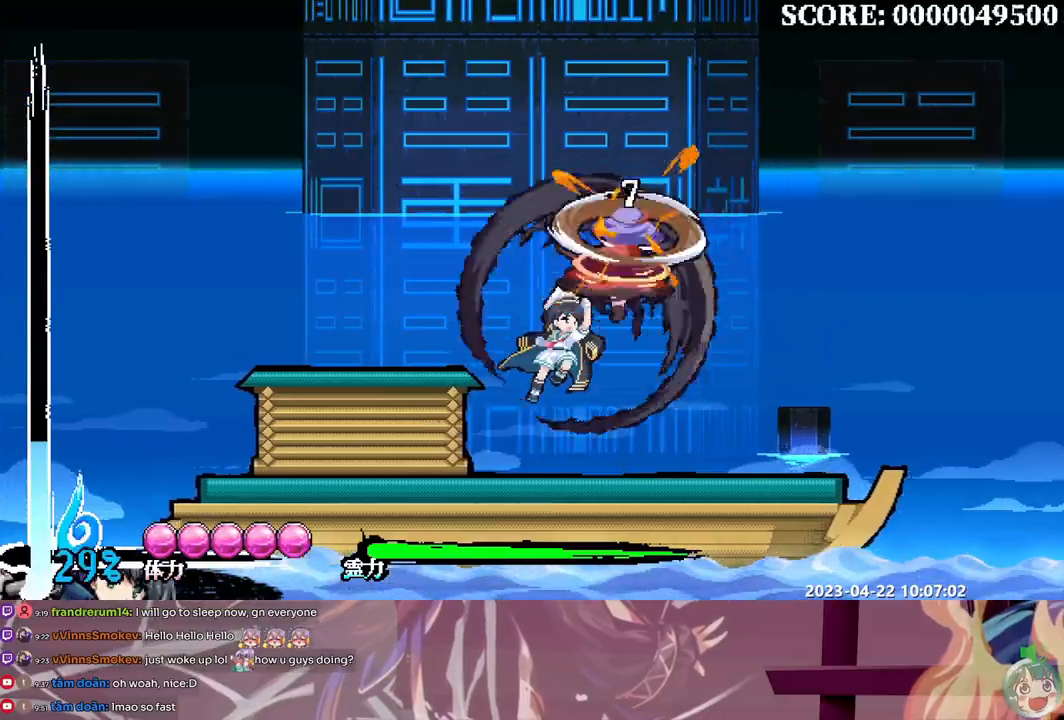
{"buttons": ["DPAD_UP"], "events": []}
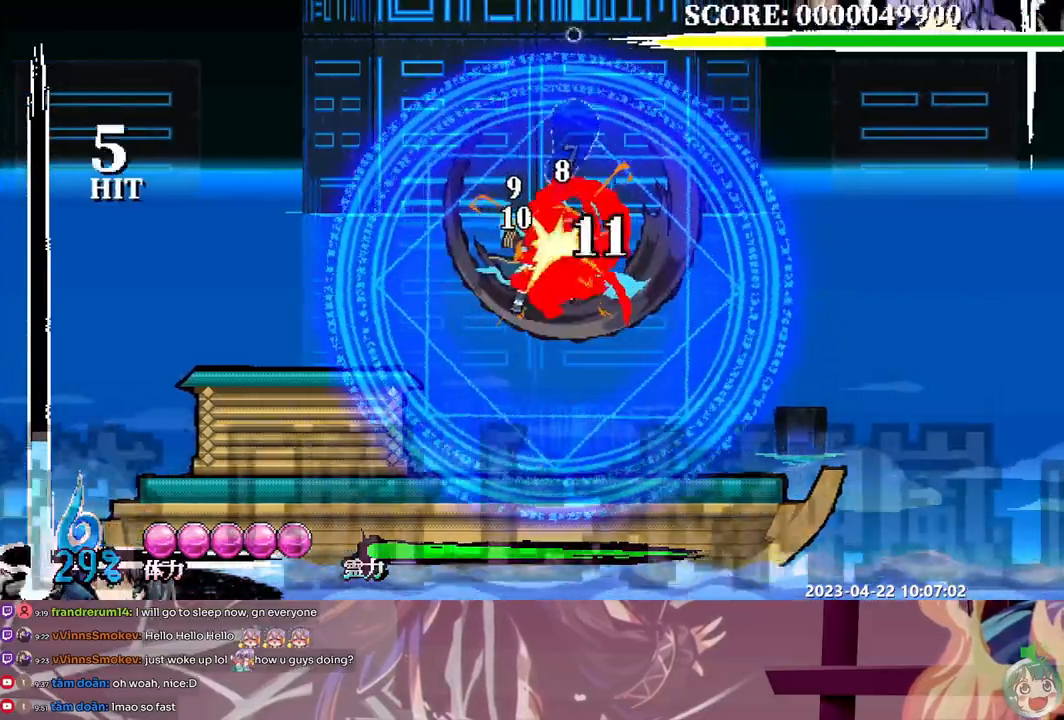
{"buttons": ["DPAD_UP"], "events": []}
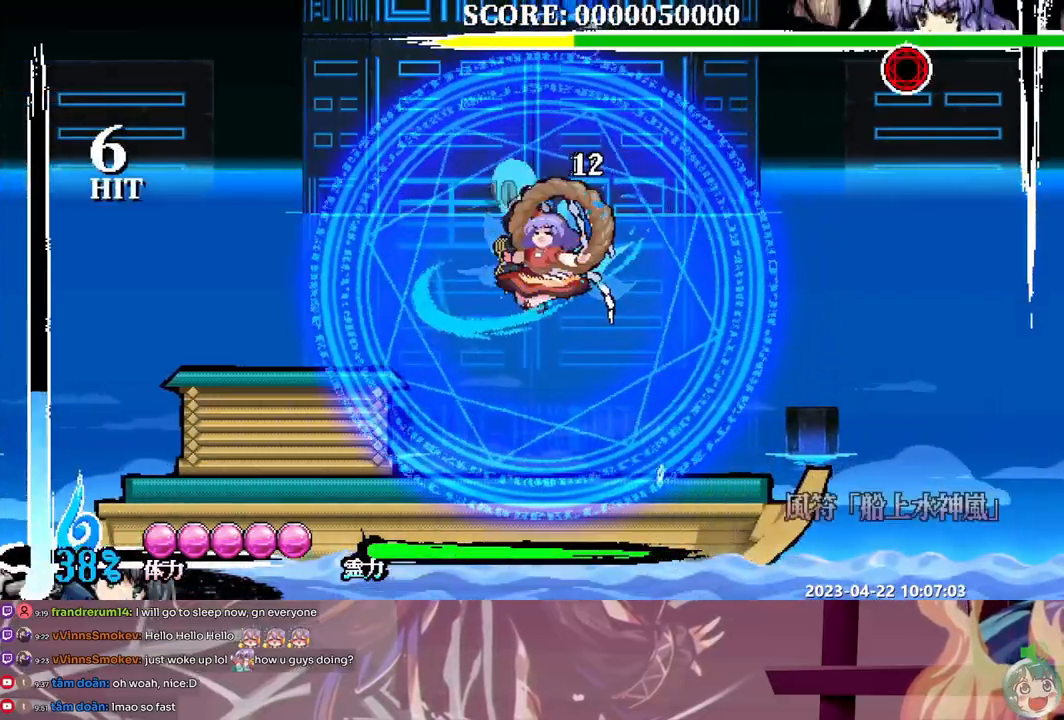
{"buttons": ["DPAD_UP"], "events": [[50, "Y", "down"], [150, "Y", "up"]]}
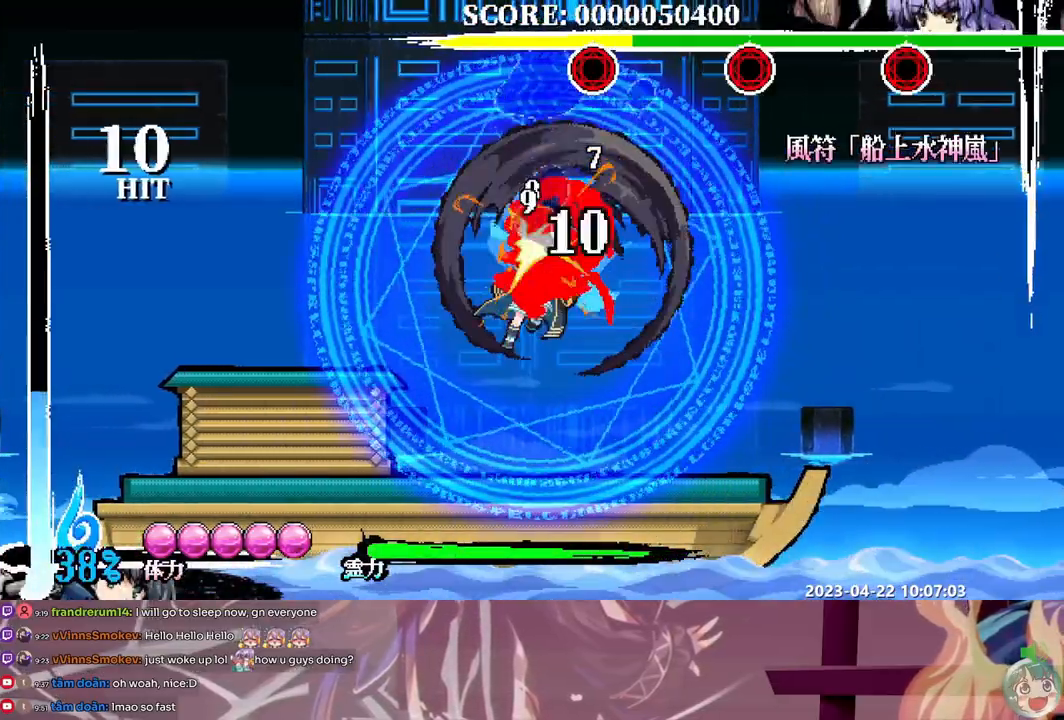
{"buttons": ["DPAD_UP"], "events": []}
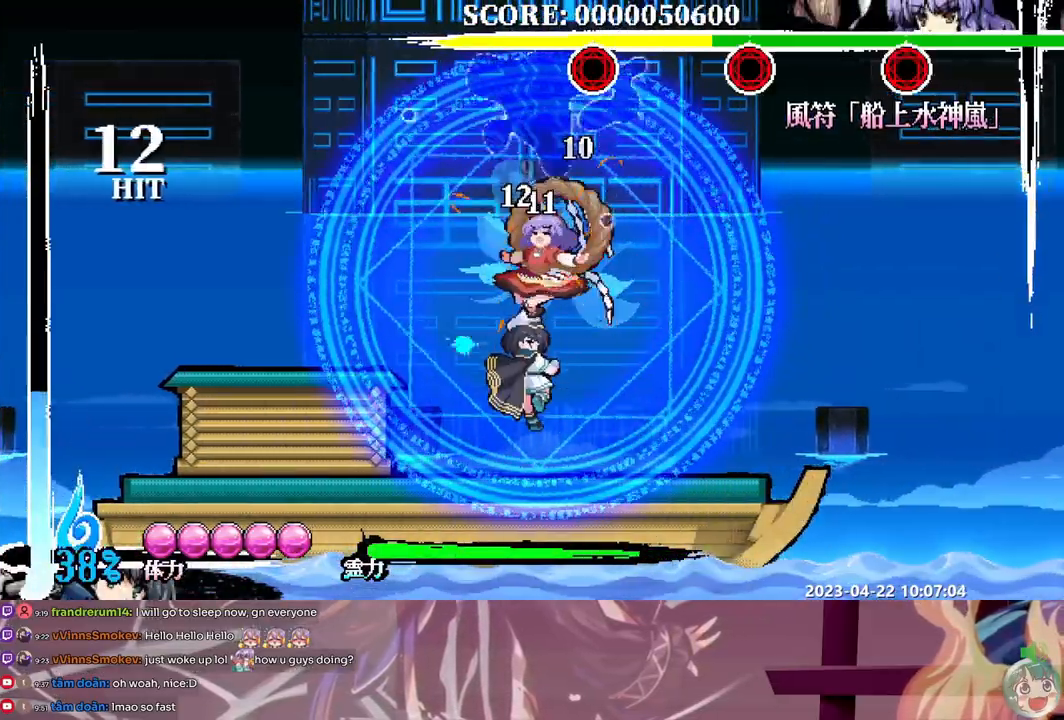
{"buttons": ["DPAD_UP"], "events": [[83, "Y", "down"], [167, "Y", "up"], [217, "Y", "down"], [300, "Y", "up"]]}
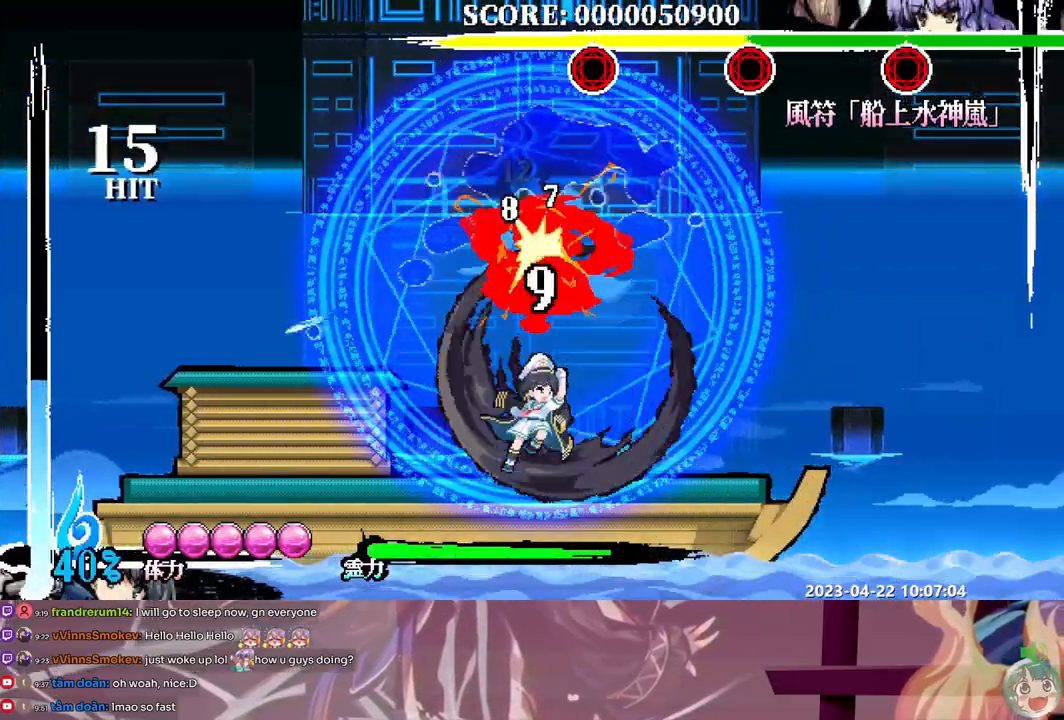
{"buttons": ["DPAD_UP"], "events": []}
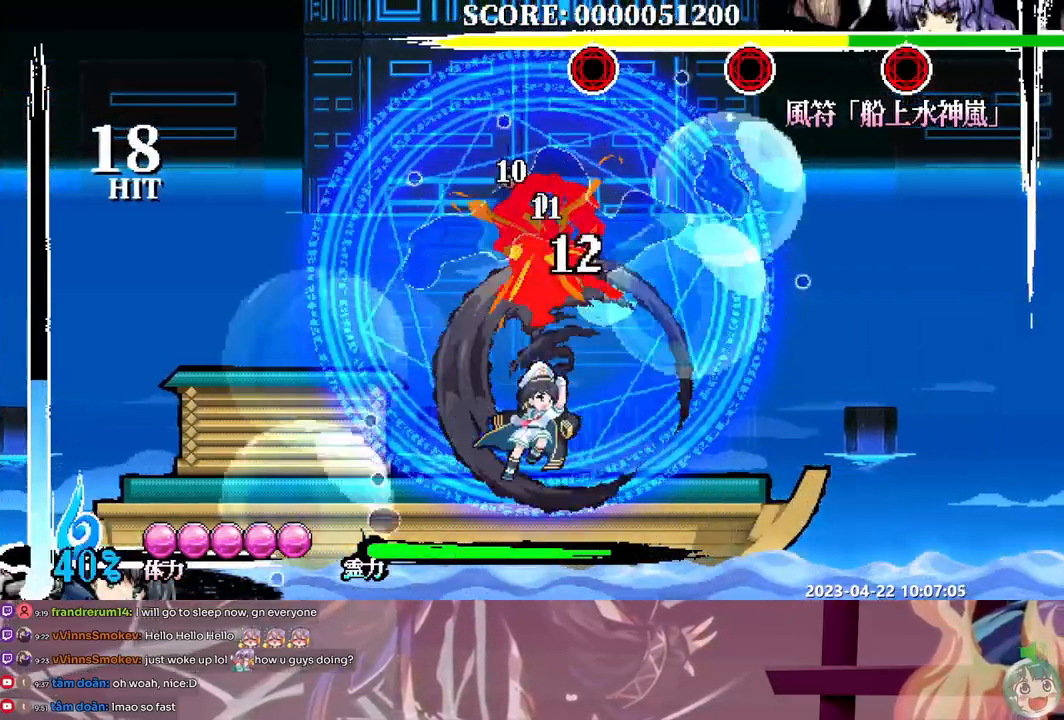
{"buttons": ["DPAD_UP"], "events": [[17, "Y", "down"], [117, "Y", "up"], [167, "Y", "down"], [250, "Y", "up"], [300, "Y", "down"], [400, "Y", "up"]]}
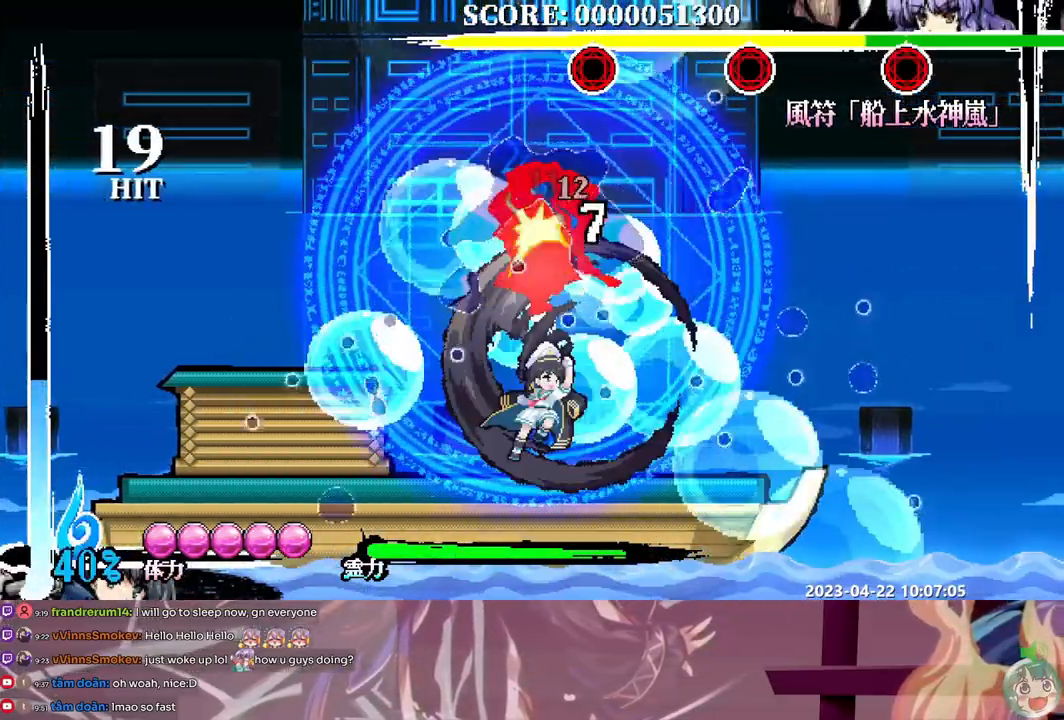
{"buttons": ["DPAD_UP"], "events": []}
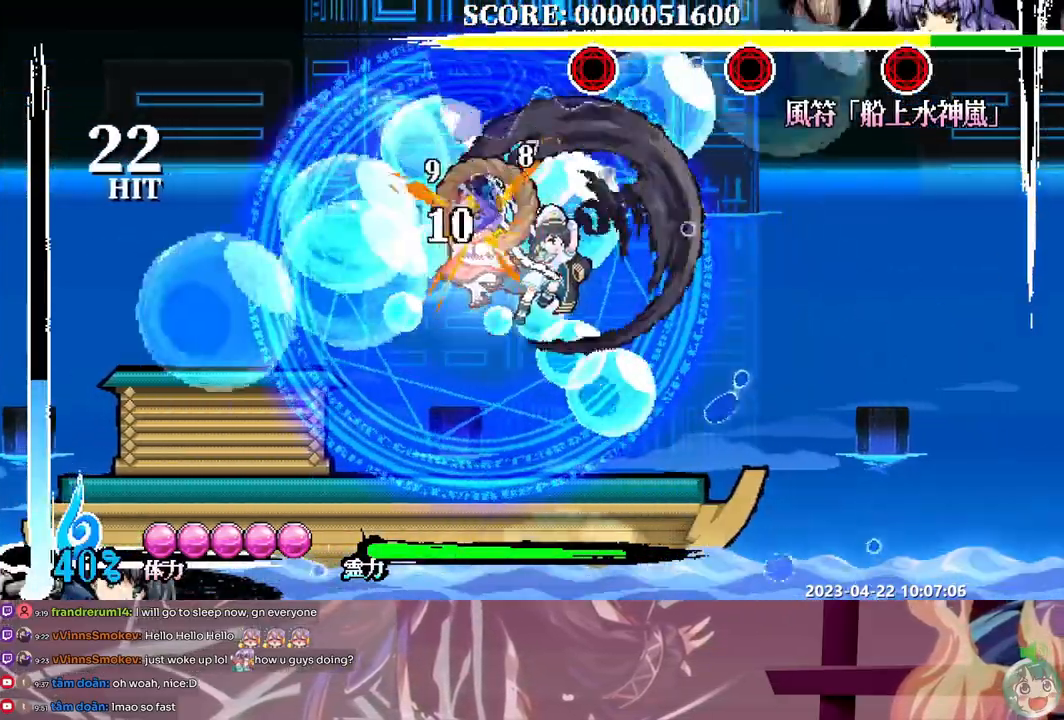
{"buttons": ["DPAD_UP"], "events": []}
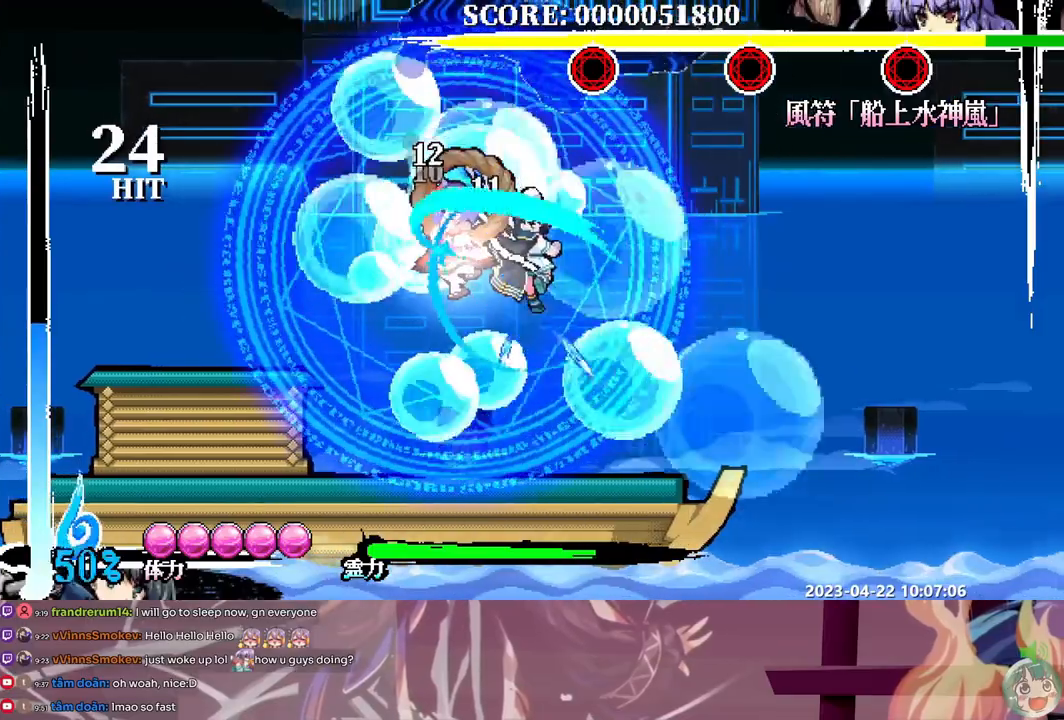
{"buttons": ["DPAD_UP"], "events": [[17, "Y", "down"], [100, "Y", "up"], [150, "Y", "down"], [233, "Y", "up"]]}
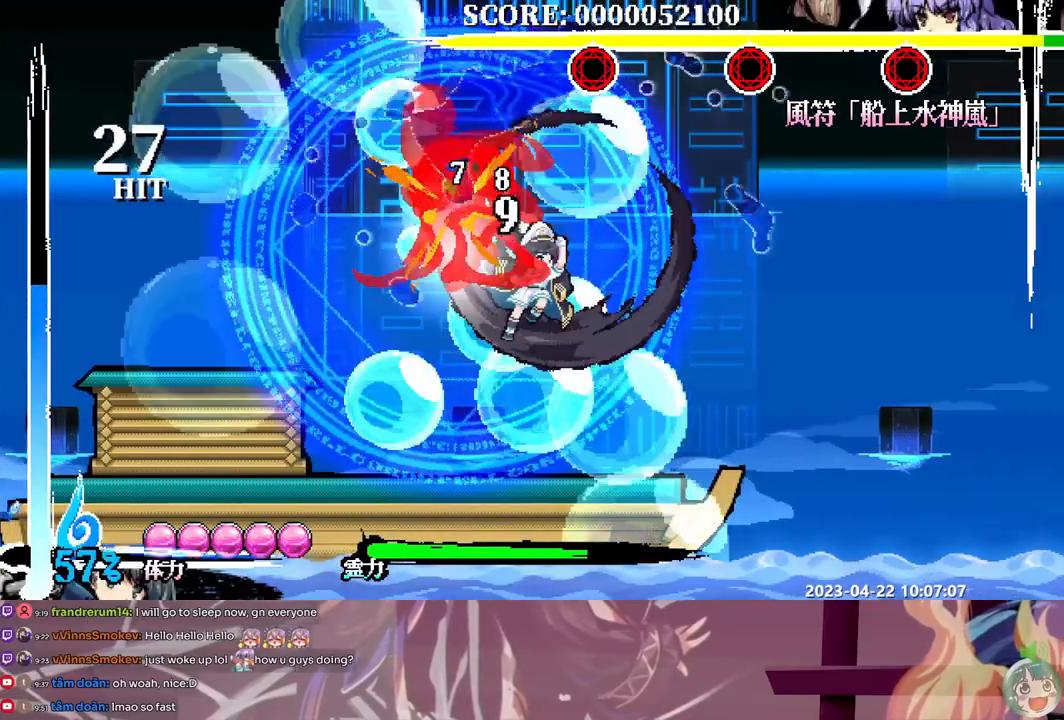
{"buttons": ["DPAD_UP"], "events": []}
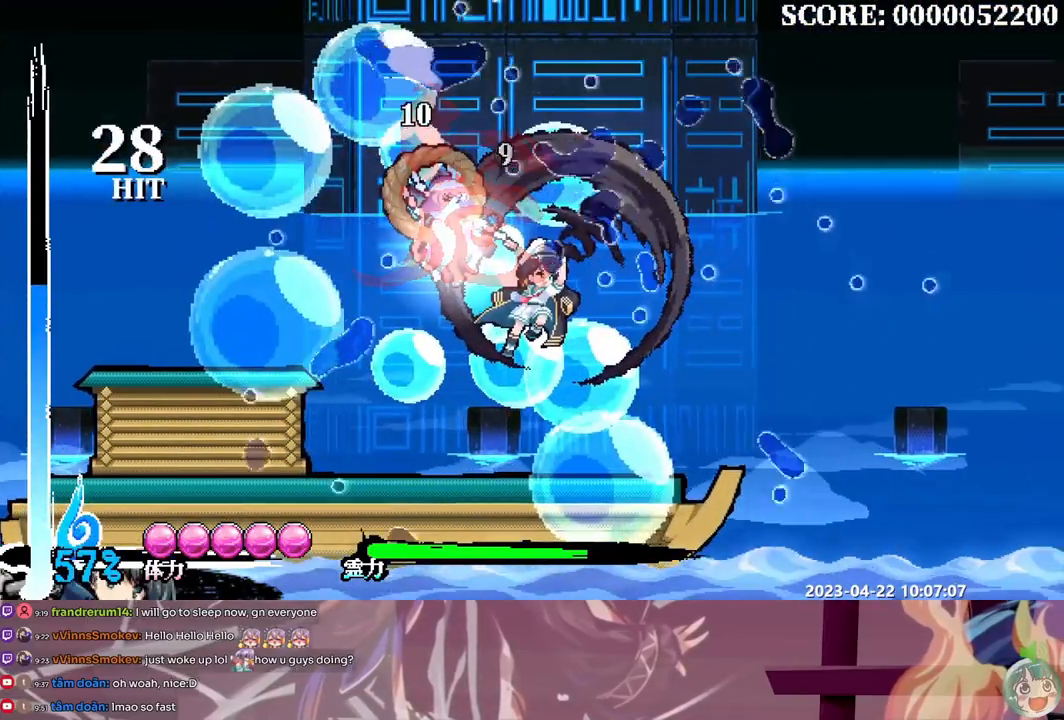
{"buttons": [], "events": [[183, "DPAD_UP", "up"]]}
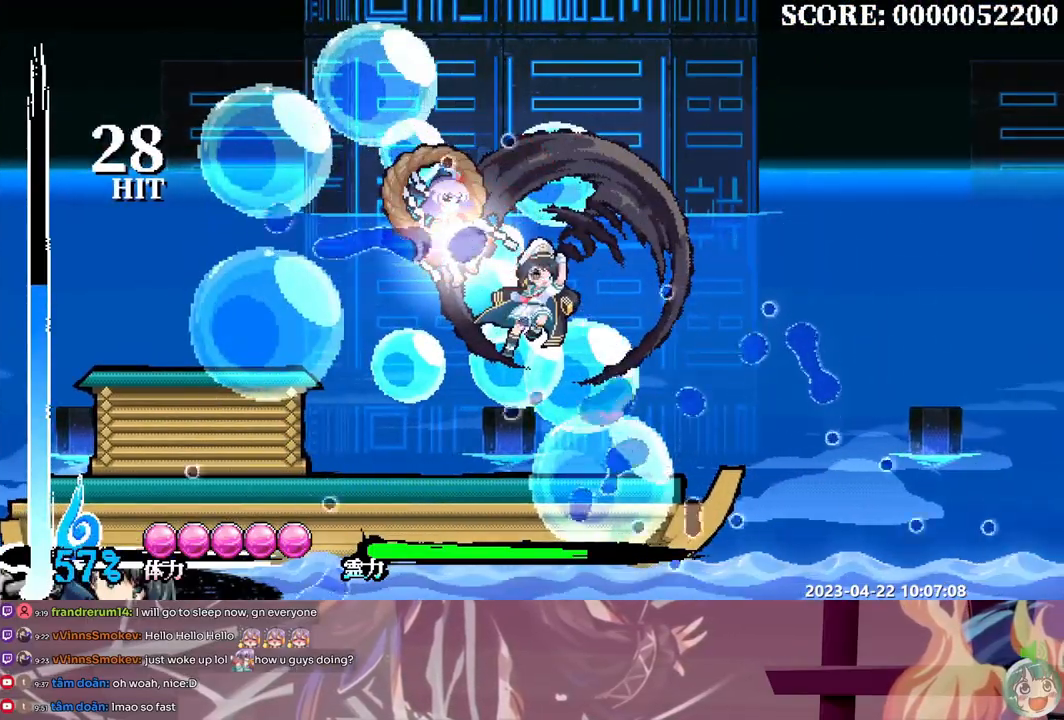
{"buttons": [], "events": []}